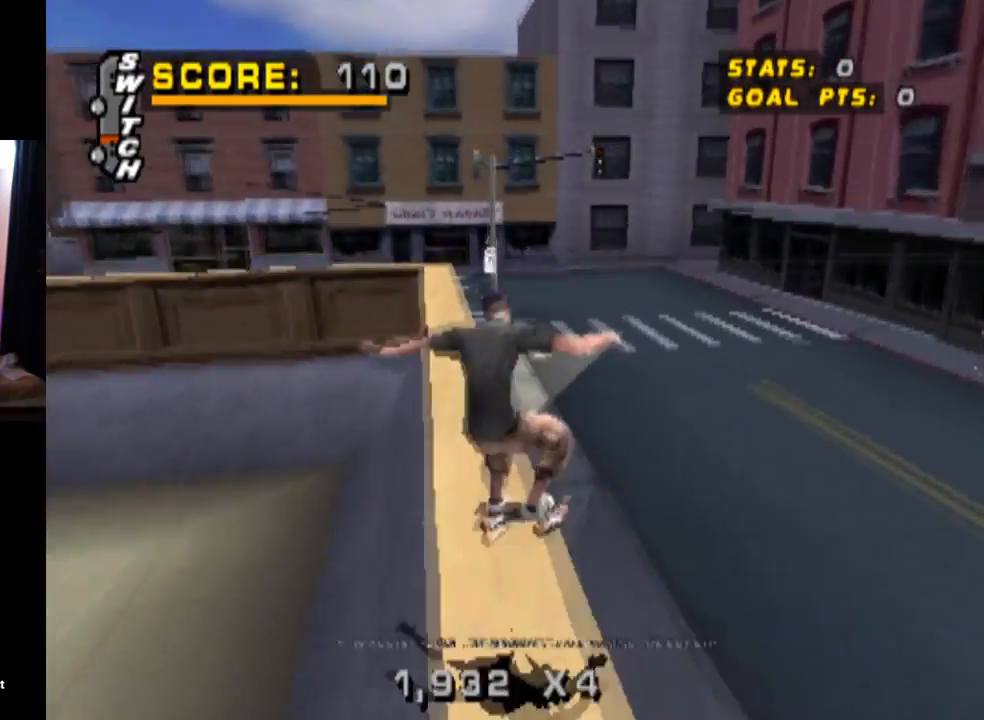
Gameplay with a controller (PlayStation layout); each line is a JSON object with the inputs held at the frame after it. "events" lists button and stick changes between this image and that frame as [ms after this image, input, new state], when the widget could be followed in between. Not read: L1.
{"buttons": [], "left_stick": "center", "right_stick": "center", "events": [[50, "DPAD_RIGHT", "up"]]}
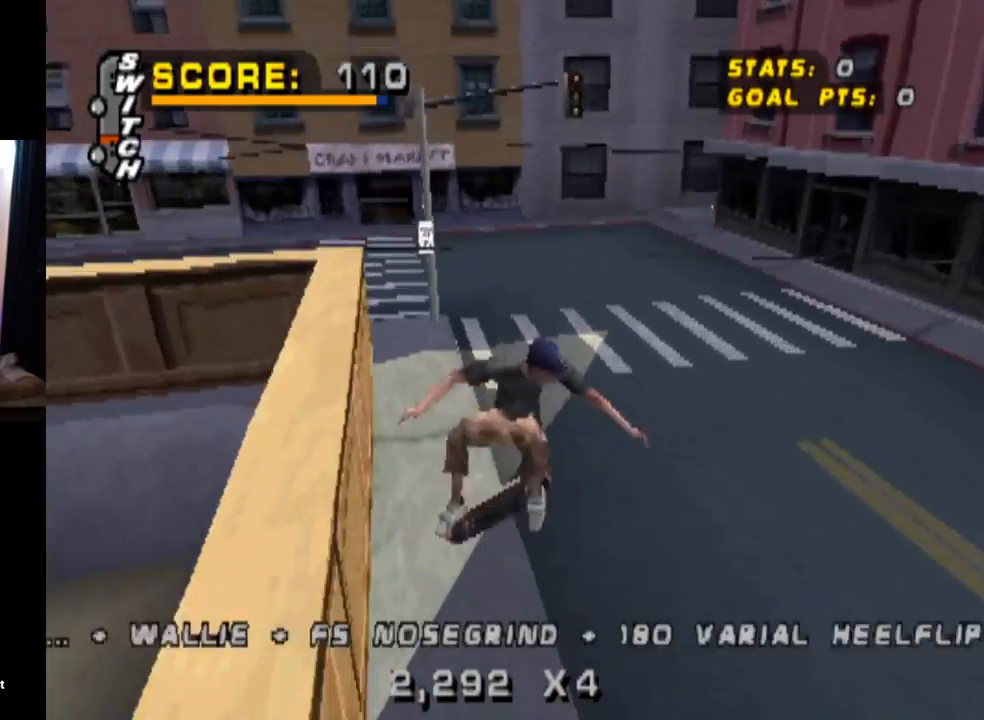
{"buttons": ["CROSS", "TRIANGLE", "DPAD_RIGHT"], "left_stick": "center", "right_stick": "center", "events": [[33, "TRIANGLE", "down"], [434, "DPAD_RIGHT", "down"], [500, "CROSS", "down"]]}
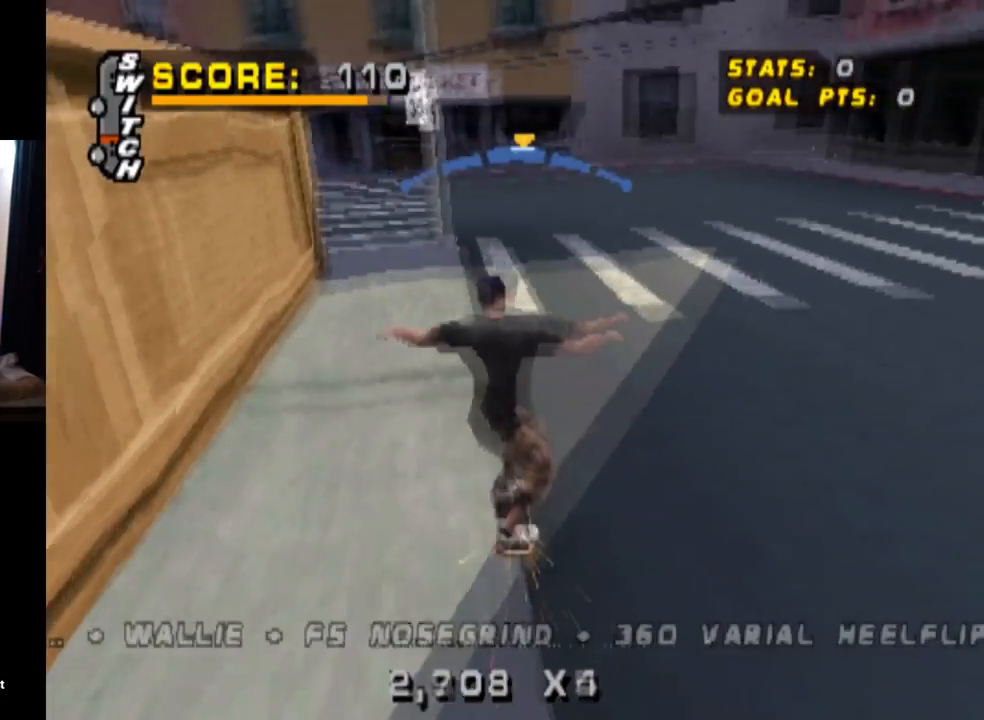
{"buttons": [], "left_stick": "center", "right_stick": "center", "events": [[50, "TRIANGLE", "up"], [100, "SQUARE", "down"], [150, "CROSS", "up"], [301, "SQUARE", "up"], [484, "DPAD_RIGHT", "up"]]}
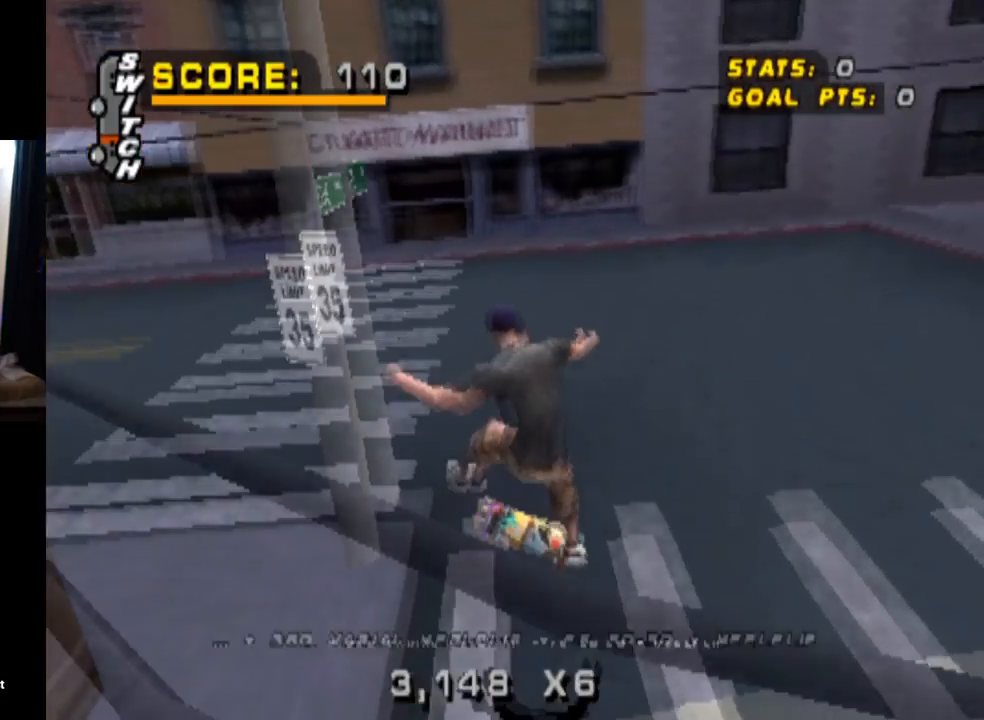
{"buttons": ["DPAD_DOWN", "DPAD_LEFT"], "left_stick": "center", "right_stick": "center", "events": [[484, "DPAD_LEFT", "down"], [500, "DPAD_DOWN", "down"]]}
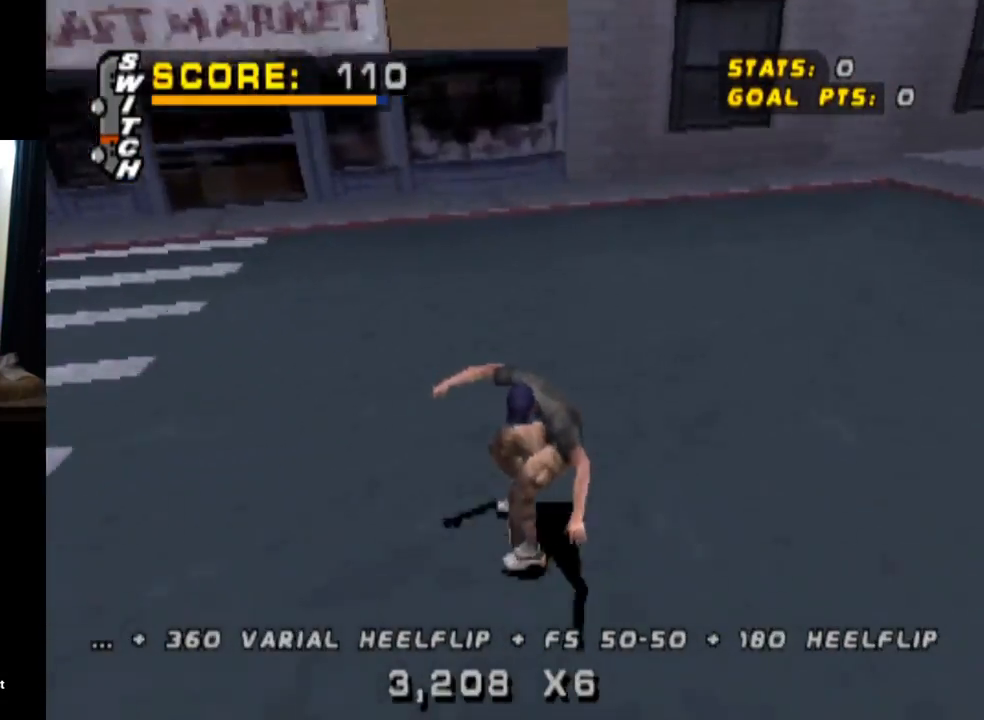
{"buttons": [], "left_stick": "center", "right_stick": "center", "events": [[467, "DPAD_DOWN", "up"], [484, "DPAD_LEFT", "up"]]}
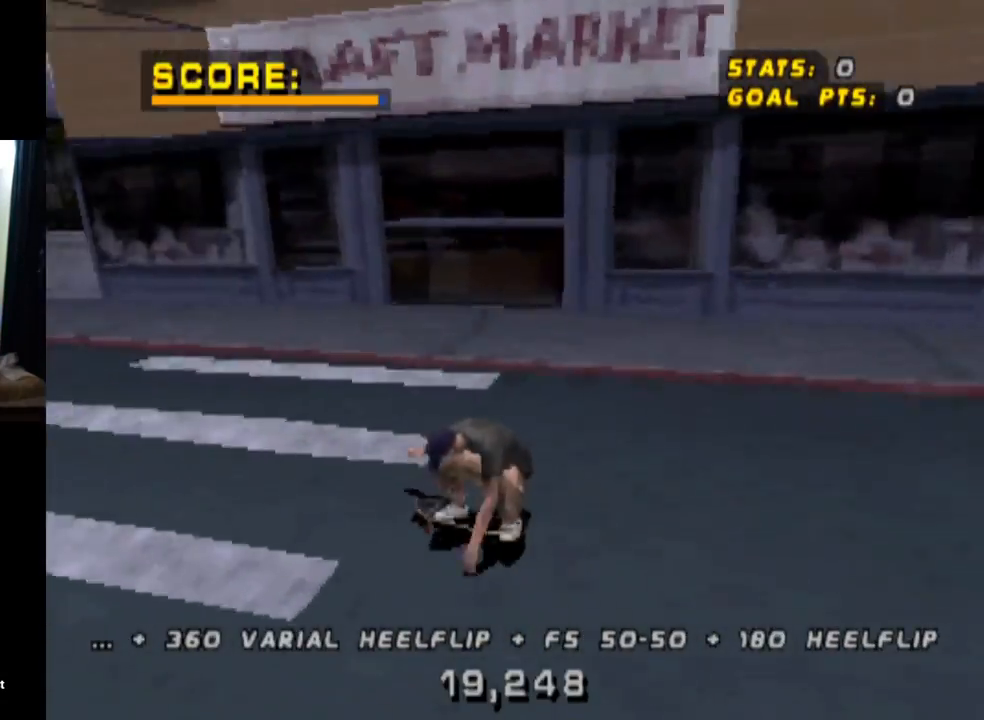
{"buttons": [], "left_stick": "center", "right_stick": "center", "events": []}
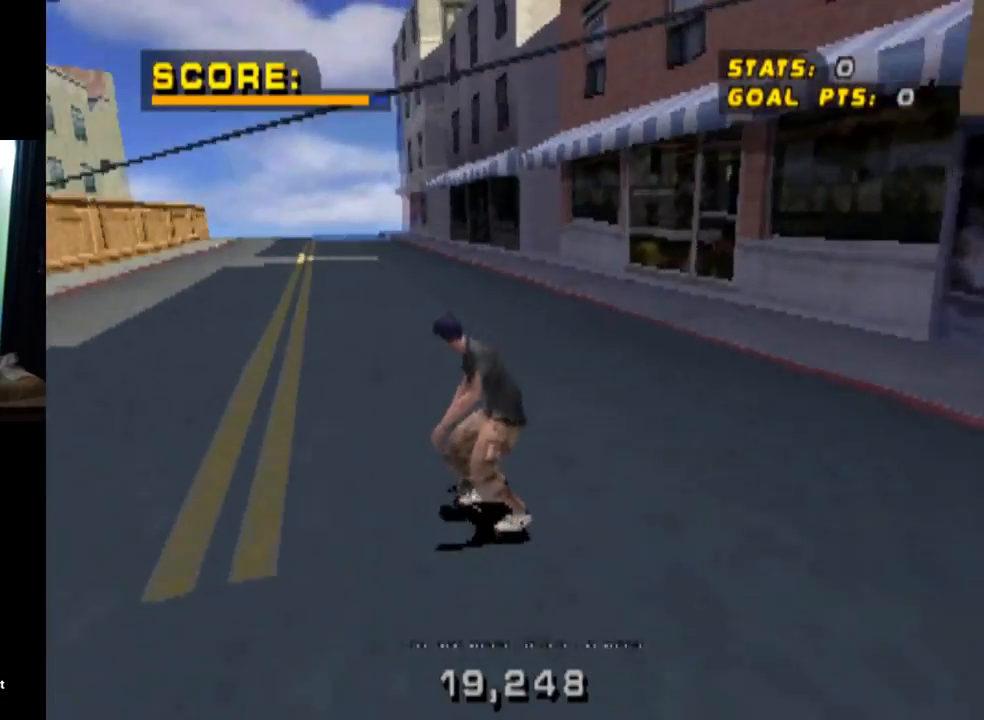
{"buttons": [], "left_stick": "center", "right_stick": "center", "events": []}
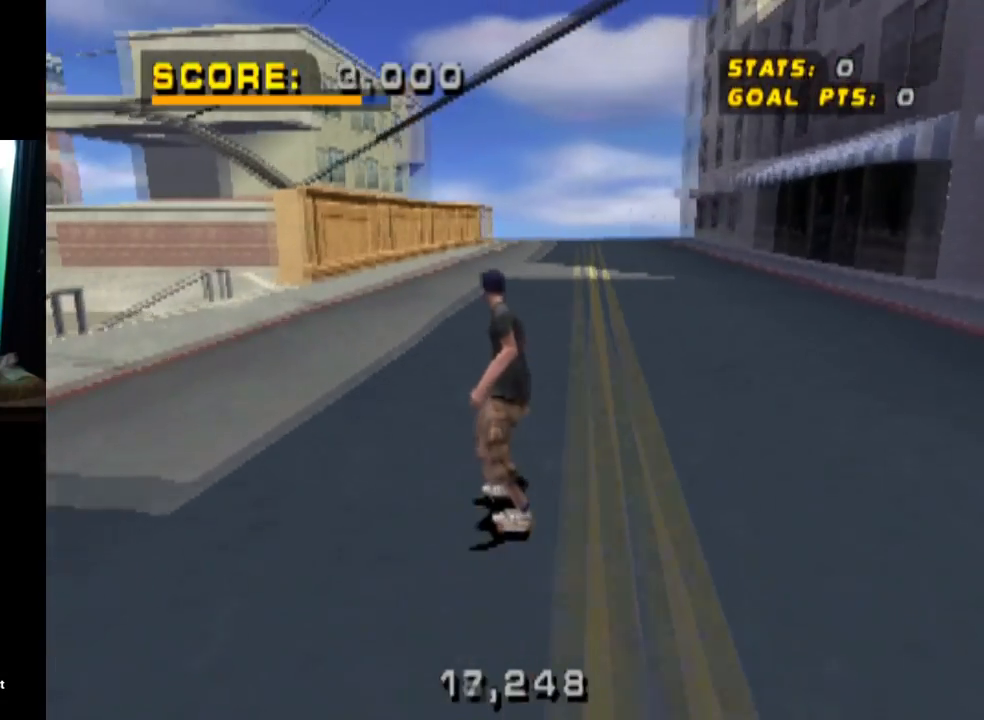
{"buttons": ["DPAD_DOWN", "DPAD_RIGHT"], "left_stick": "center", "right_stick": "center", "events": [[350, "DPAD_DOWN", "down"], [384, "DPAD_RIGHT", "down"]]}
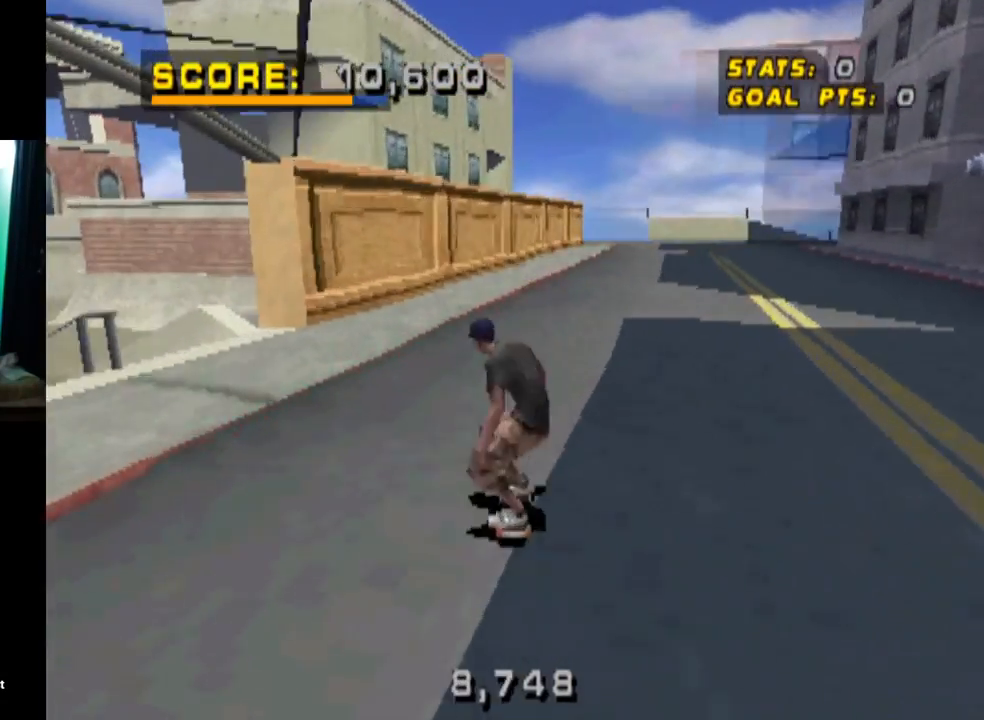
{"buttons": [], "left_stick": "center", "right_stick": "center", "events": [[50, "DPAD_RIGHT", "up"], [67, "DPAD_DOWN", "up"]]}
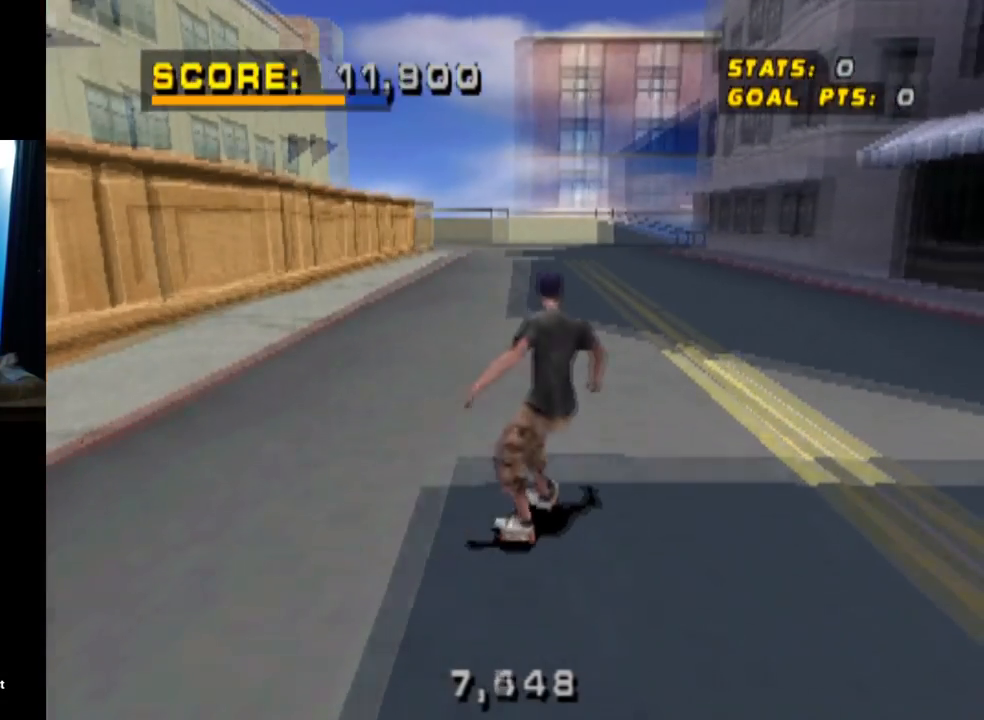
{"buttons": [], "left_stick": "center", "right_stick": "center", "events": []}
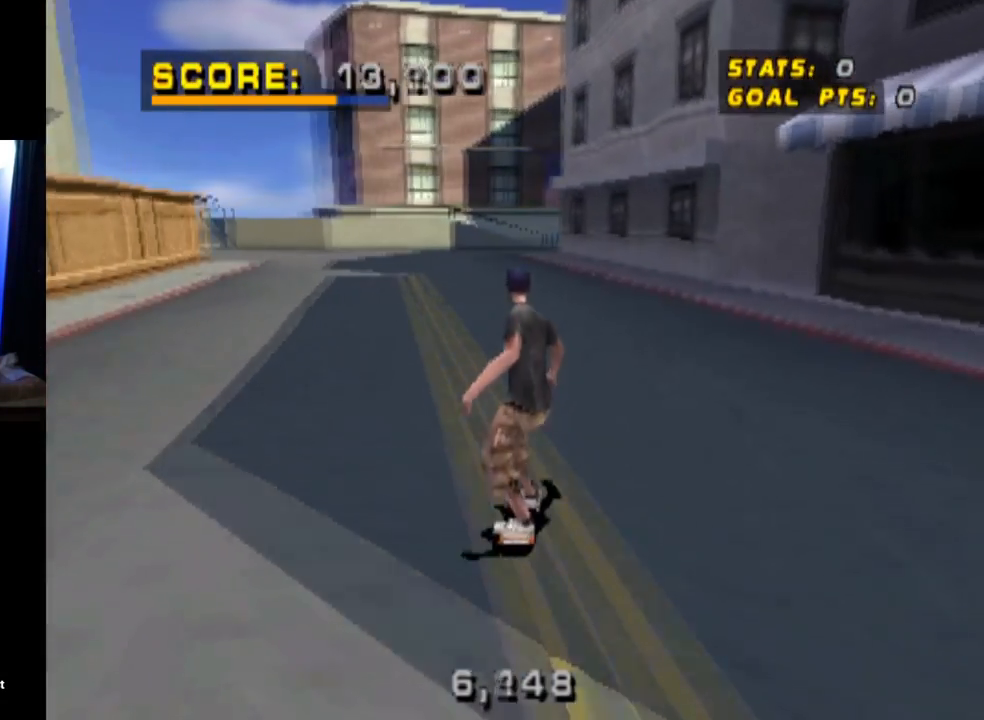
{"buttons": [], "left_stick": "center", "right_stick": "center", "events": []}
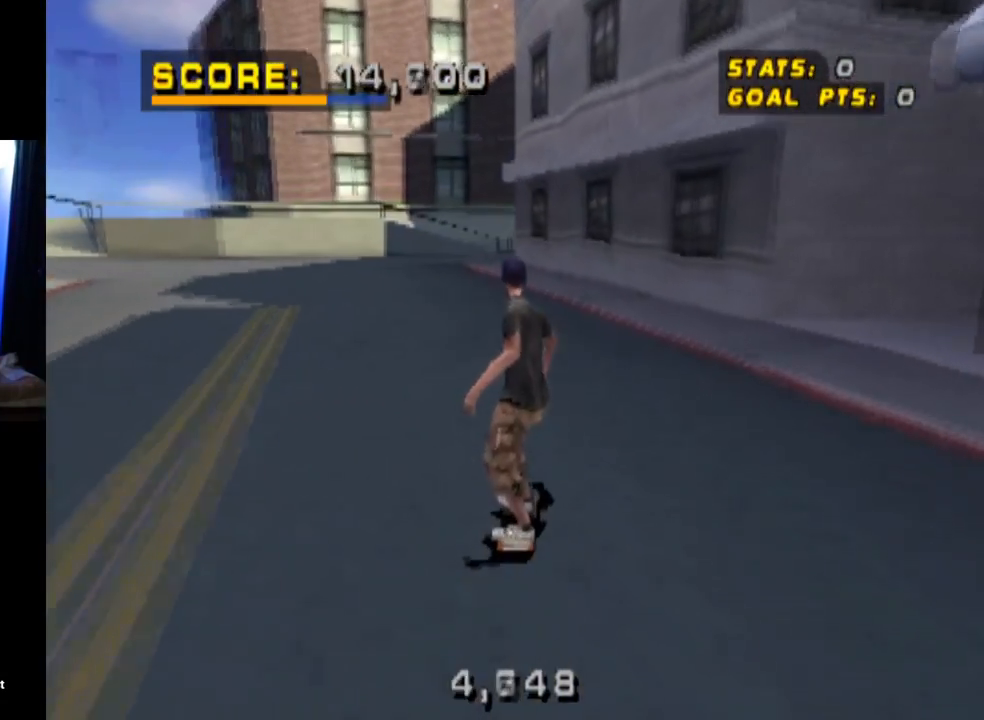
{"buttons": ["DPAD_DOWN"], "left_stick": "center", "right_stick": "center", "events": [[367, "DPAD_DOWN", "down"]]}
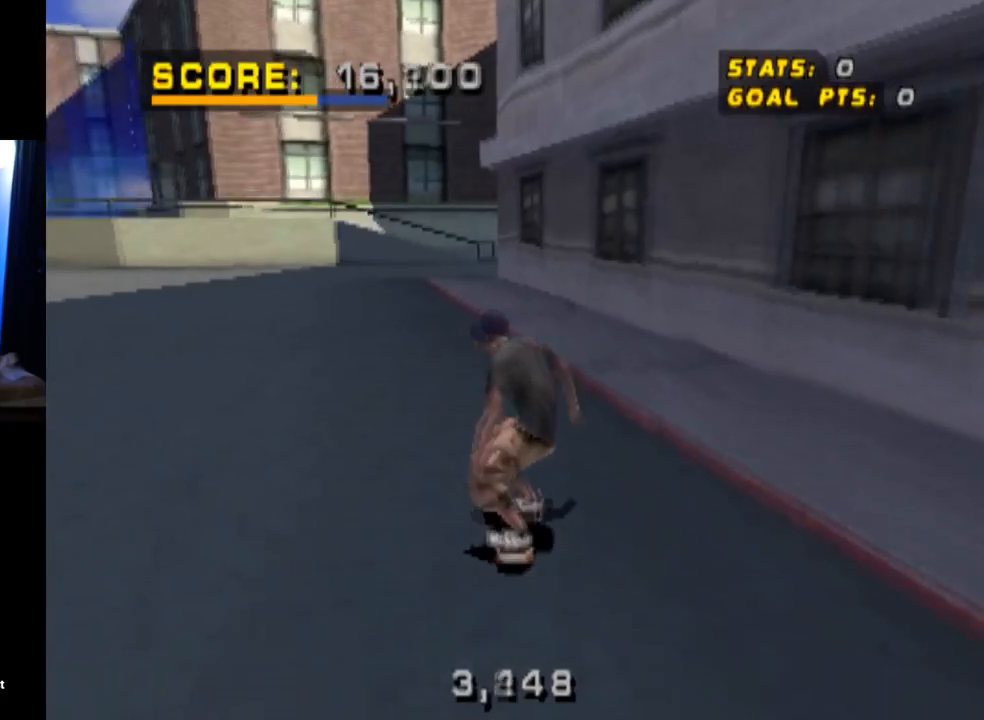
{"buttons": [], "left_stick": "center", "right_stick": "center", "events": [[34, "DPAD_LEFT", "down"], [201, "DPAD_DOWN", "up"], [217, "DPAD_LEFT", "up"]]}
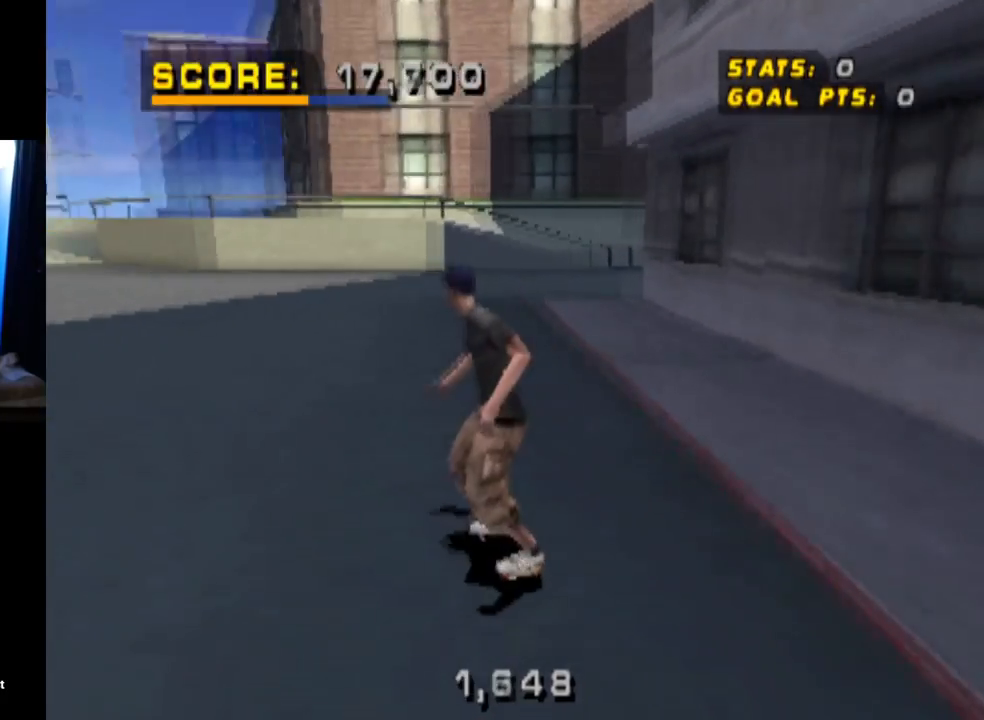
{"buttons": ["SQUARE", "DPAD_LEFT"], "left_stick": "center", "right_stick": "center", "events": [[133, "DPAD_LEFT", "down"], [150, "DPAD_DOWN", "down"], [167, "CROSS", "down"], [283, "SQUARE", "down"], [334, "CROSS", "up"], [500, "DPAD_DOWN", "up"]]}
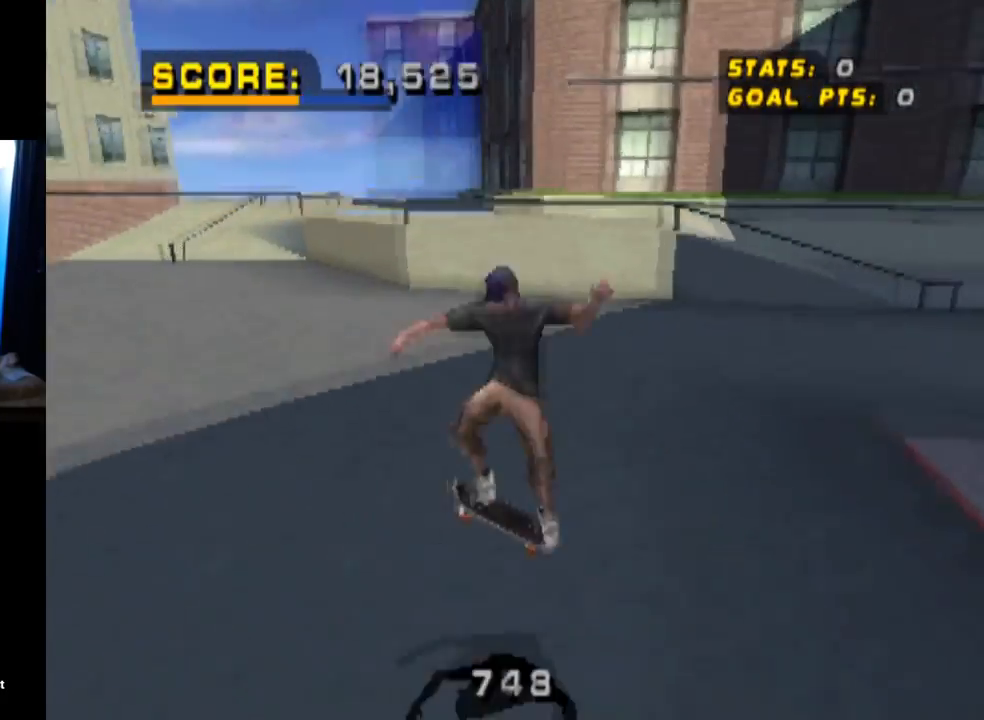
{"buttons": ["DPAD_UP"], "left_stick": "center", "right_stick": "center", "events": [[17, "DPAD_LEFT", "up"], [17, "SQUARE", "up"], [134, "DPAD_DOWN", "down"], [284, "DPAD_DOWN", "up"], [351, "DPAD_UP", "down"]]}
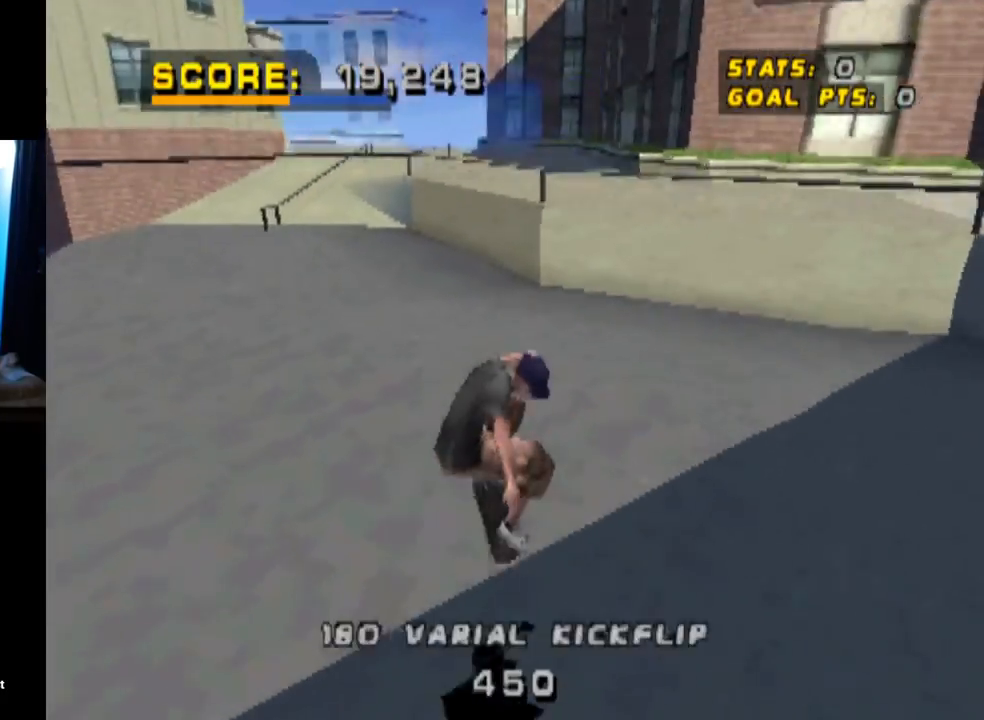
{"buttons": [], "left_stick": "center", "right_stick": "center", "events": [[17, "CROSS", "down"], [17, "DPAD_UP", "up"], [133, "DPAD_DOWN", "down"], [133, "DPAD_LEFT", "down"], [217, "SQUARE", "down"], [233, "CROSS", "up"], [417, "SQUARE", "up"], [467, "DPAD_DOWN", "up"], [484, "DPAD_LEFT", "up"]]}
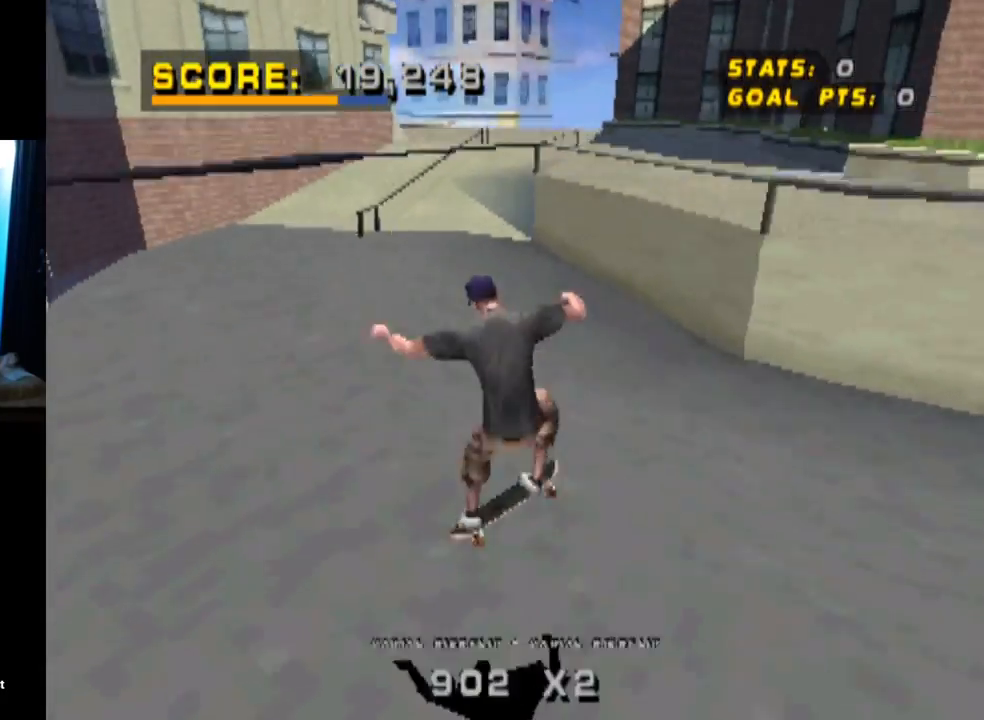
{"buttons": ["DPAD_DOWN"], "left_stick": "center", "right_stick": "center", "events": [[434, "DPAD_DOWN", "down"]]}
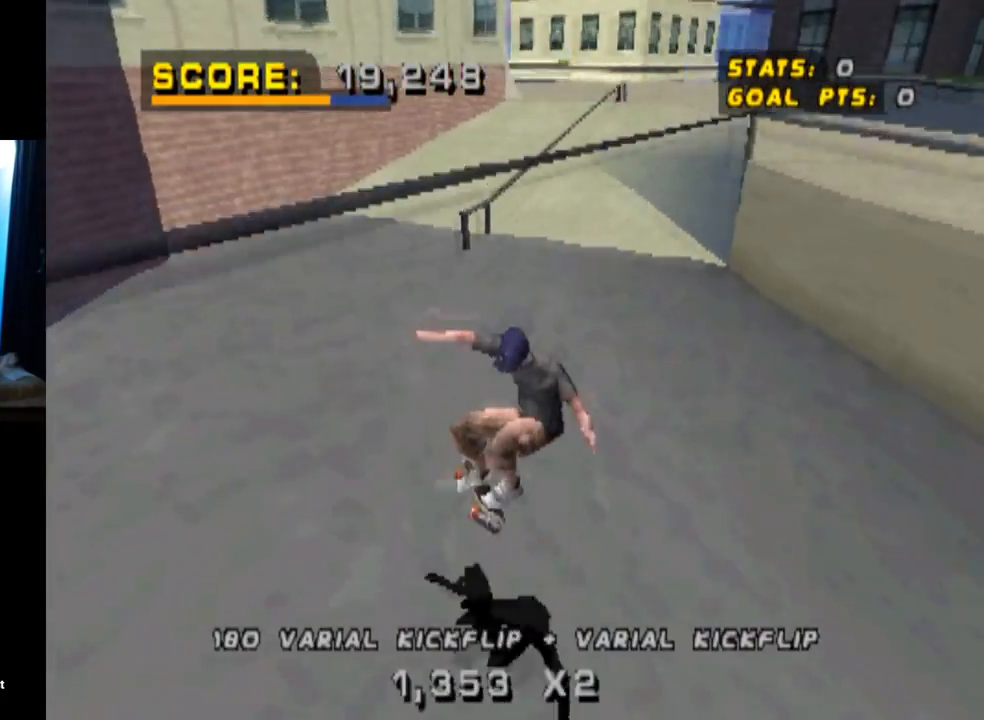
{"buttons": ["DPAD_DOWN", "DPAD_LEFT"], "left_stick": "center", "right_stick": "center", "events": [[167, "DPAD_LEFT", "down"]]}
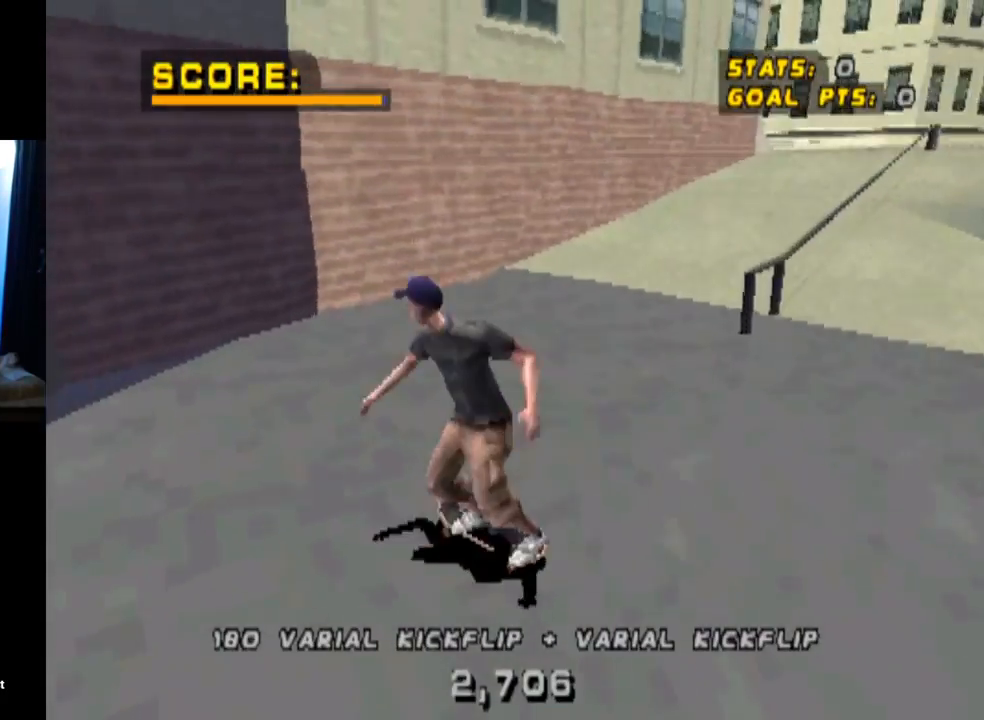
{"buttons": ["DPAD_DOWN"], "left_stick": "center", "right_stick": "center", "events": [[401, "DPAD_LEFT", "up"]]}
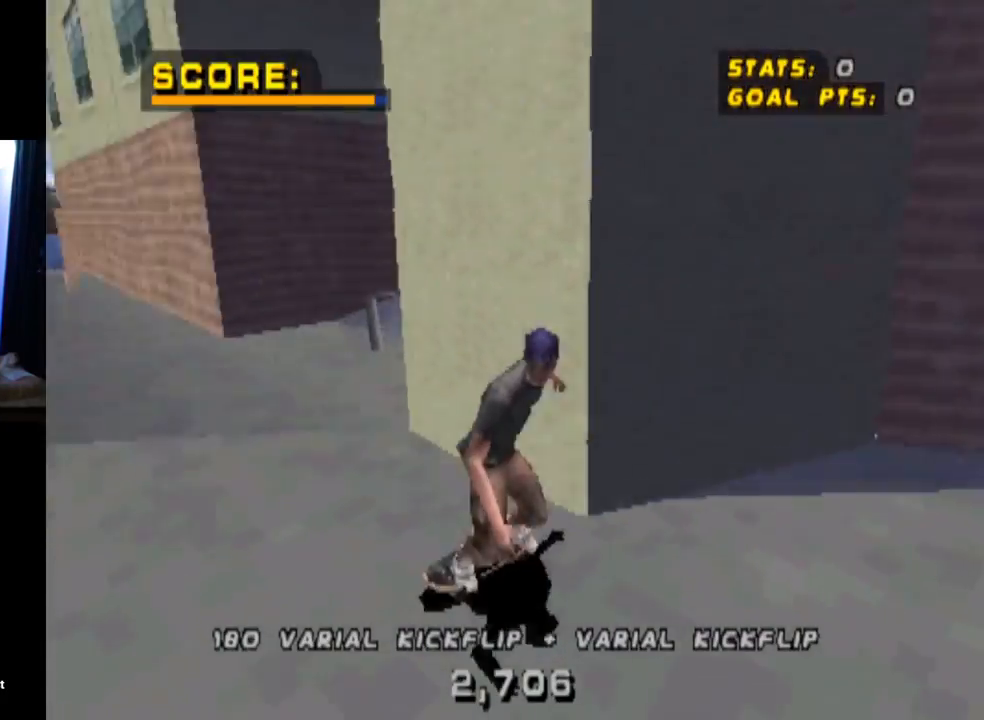
{"buttons": ["DPAD_DOWN", "DPAD_RIGHT"], "left_stick": "center", "right_stick": "center", "events": [[100, "DPAD_RIGHT", "down"]]}
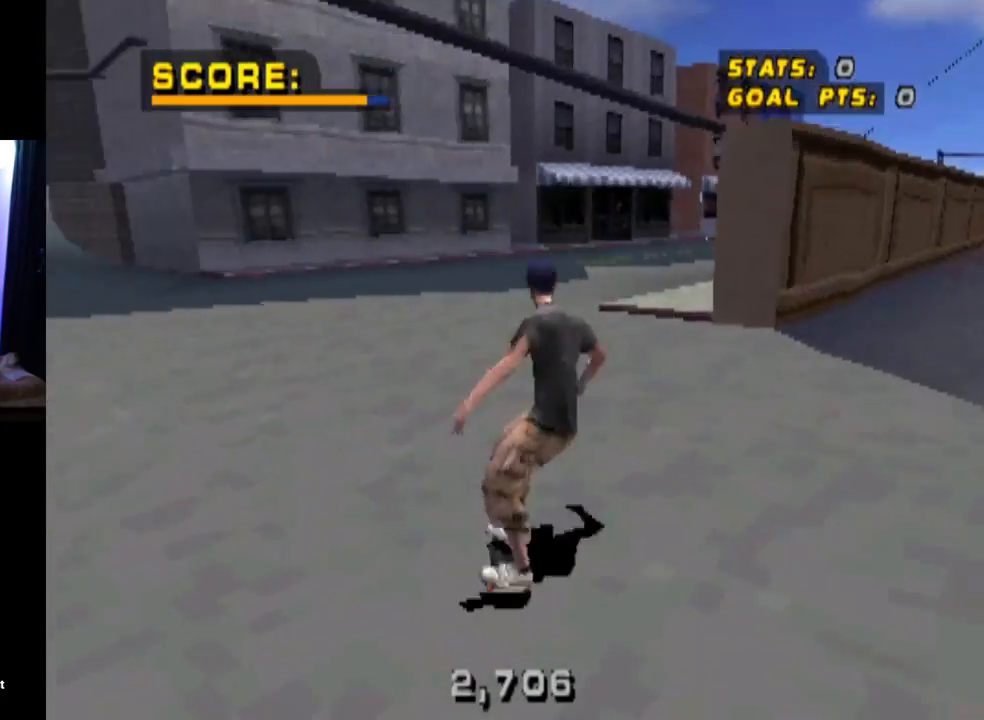
{"buttons": [], "left_stick": "center", "right_stick": "center", "events": [[100, "DPAD_RIGHT", "up"], [367, "DPAD_DOWN", "up"], [383, "DPAD_LEFT", "down"], [483, "DPAD_LEFT", "up"]]}
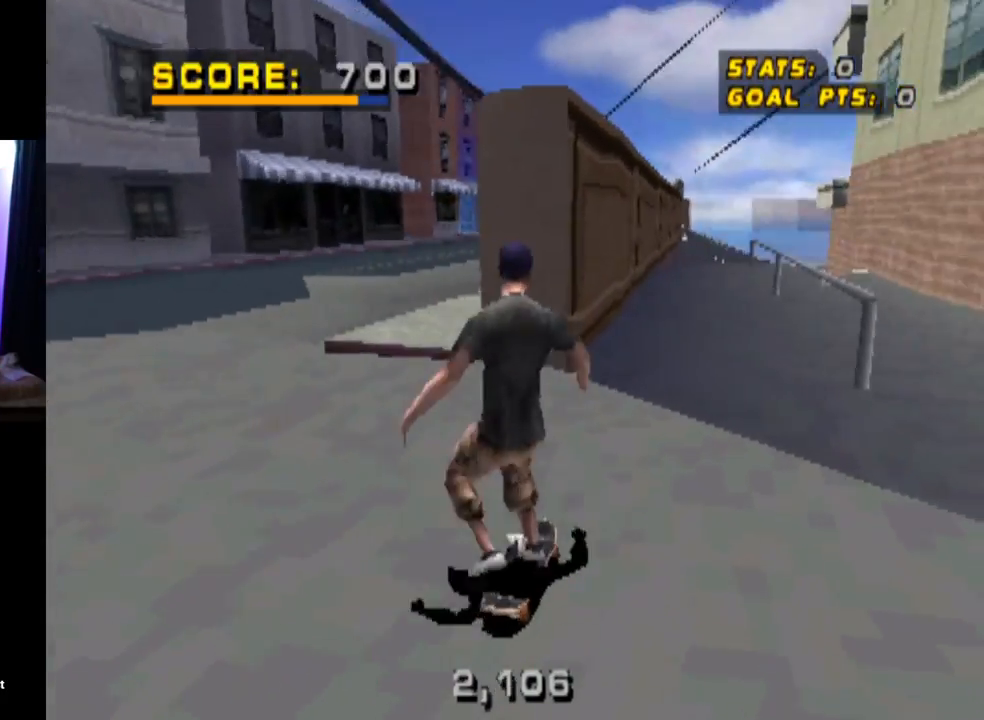
{"buttons": [], "left_stick": "center", "right_stick": "center", "events": [[184, "DPAD_RIGHT", "down"], [300, "DPAD_RIGHT", "up"]]}
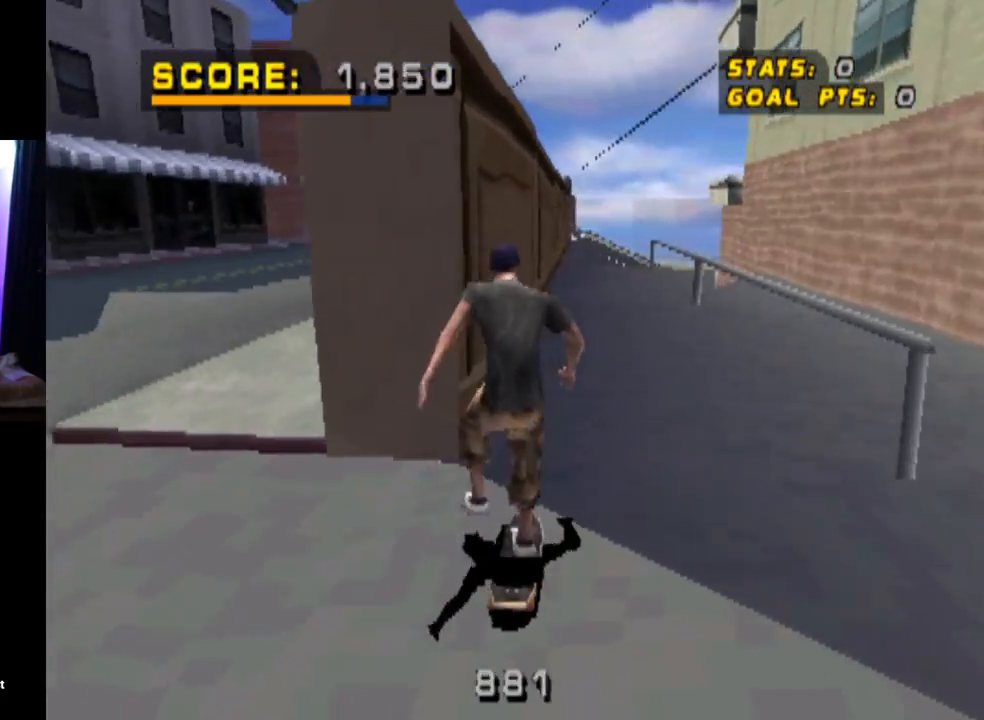
{"buttons": [], "left_stick": "center", "right_stick": "center", "events": []}
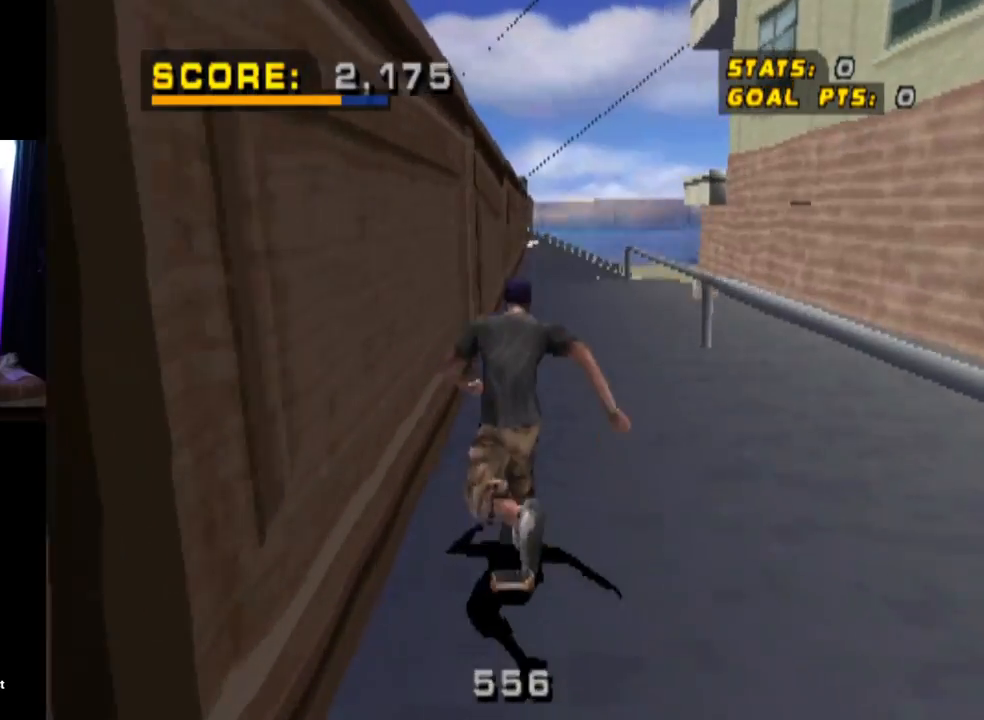
{"buttons": ["TRIANGLE", "DPAD_LEFT"], "left_stick": "center", "right_stick": "center", "events": [[34, "CROSS", "down"], [217, "DPAD_LEFT", "down"], [250, "DPAD_DOWN", "down"], [334, "DPAD_DOWN", "up"], [367, "DPAD_LEFT", "up"], [401, "DPAD_LEFT", "down"], [451, "CROSS", "up"], [451, "TRIANGLE", "down"]]}
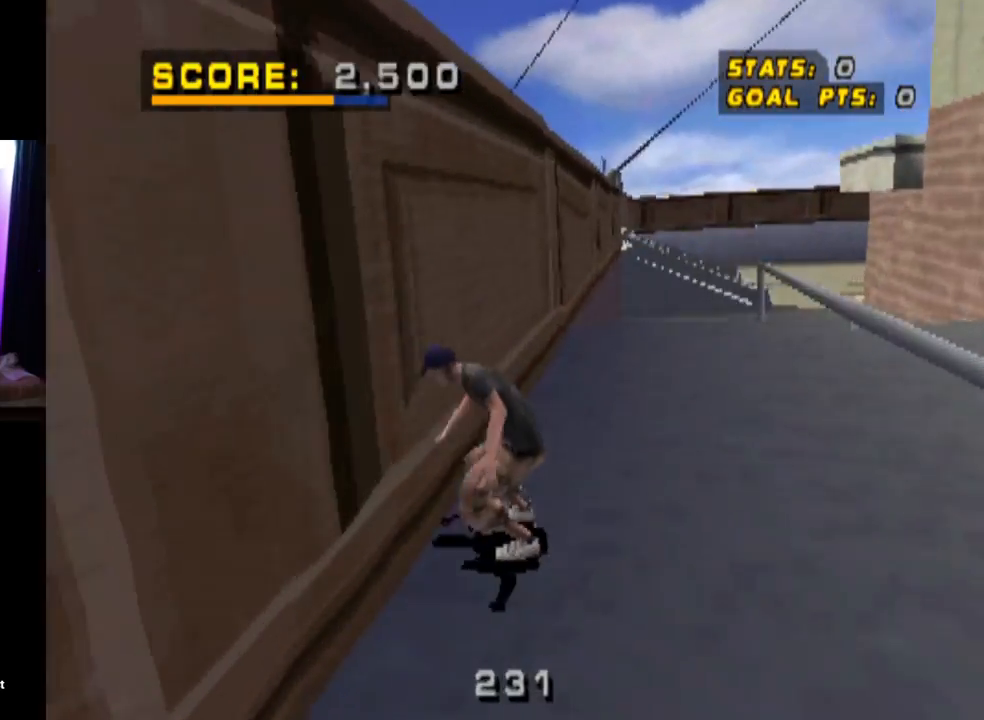
{"buttons": ["TRIANGLE"], "left_stick": "center", "right_stick": "center", "events": [[50, "DPAD_LEFT", "up"], [100, "DPAD_UP", "down"], [116, "CROSS", "down"], [150, "TRIANGLE", "up"], [183, "TRIANGLE", "down"], [217, "CROSS", "up"], [450, "DPAD_UP", "up"]]}
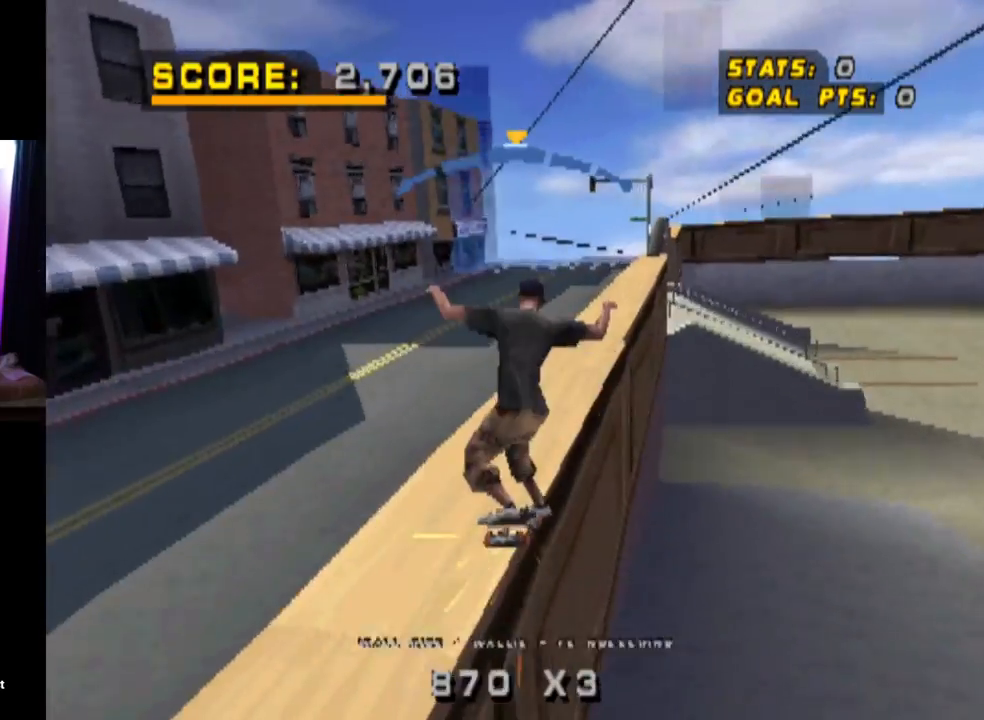
{"buttons": [], "left_stick": "center", "right_stick": "center", "events": [[17, "CROSS", "down"], [34, "TRIANGLE", "up"], [134, "DPAD_LEFT", "down"], [150, "DPAD_DOWN", "down"], [234, "SQUARE", "down"], [267, "CROSS", "up"], [417, "SQUARE", "up"], [434, "DPAD_DOWN", "up"], [451, "DPAD_LEFT", "up"]]}
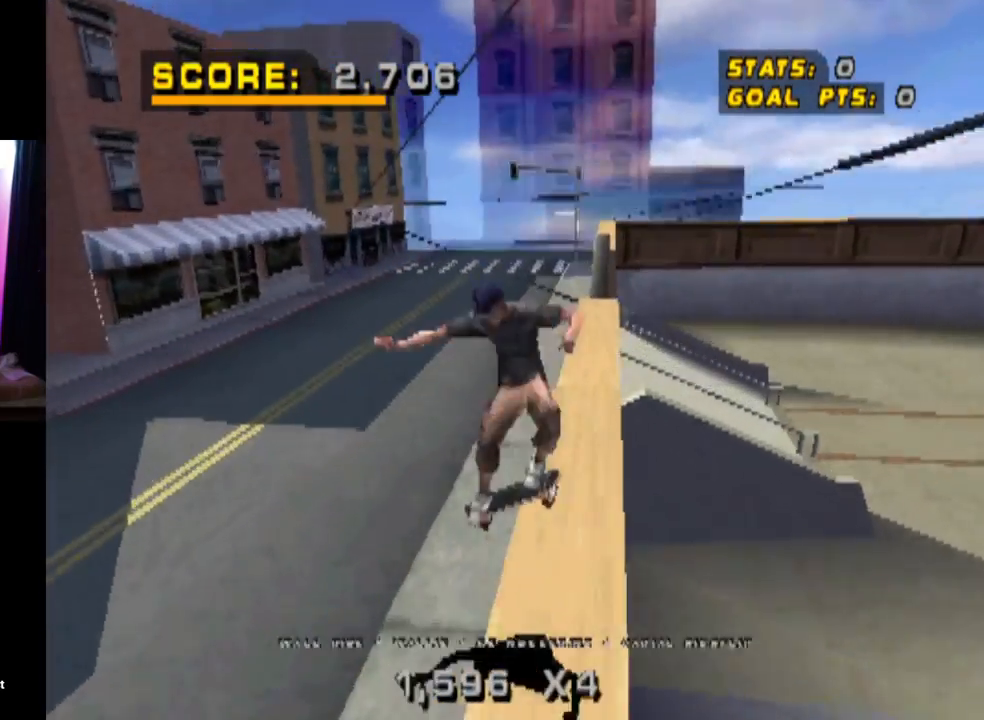
{"buttons": [], "left_stick": "center", "right_stick": "center", "events": [[116, "DPAD_LEFT", "down"], [250, "DPAD_LEFT", "up"], [383, "DPAD_DOWN", "down"], [500, "DPAD_DOWN", "up"]]}
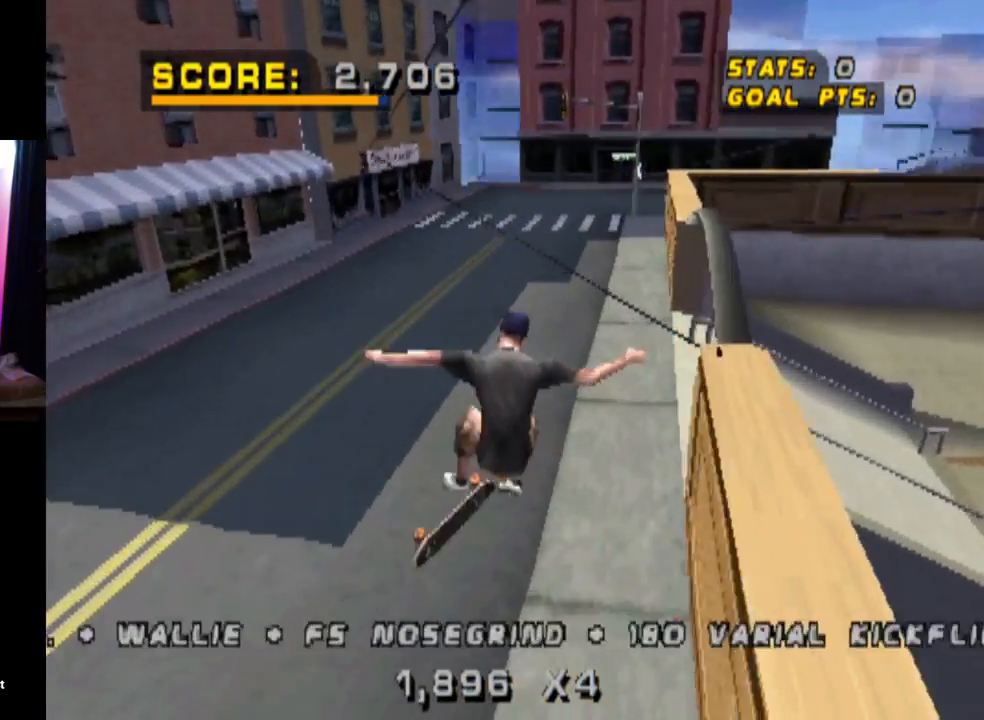
{"buttons": ["SQUARE", "DPAD_RIGHT"], "left_stick": "center", "right_stick": "center", "events": [[50, "DPAD_UP", "down"], [134, "CROSS", "down"], [200, "DPAD_UP", "up"], [351, "DPAD_RIGHT", "down"], [434, "SQUARE", "down"], [451, "CROSS", "up"]]}